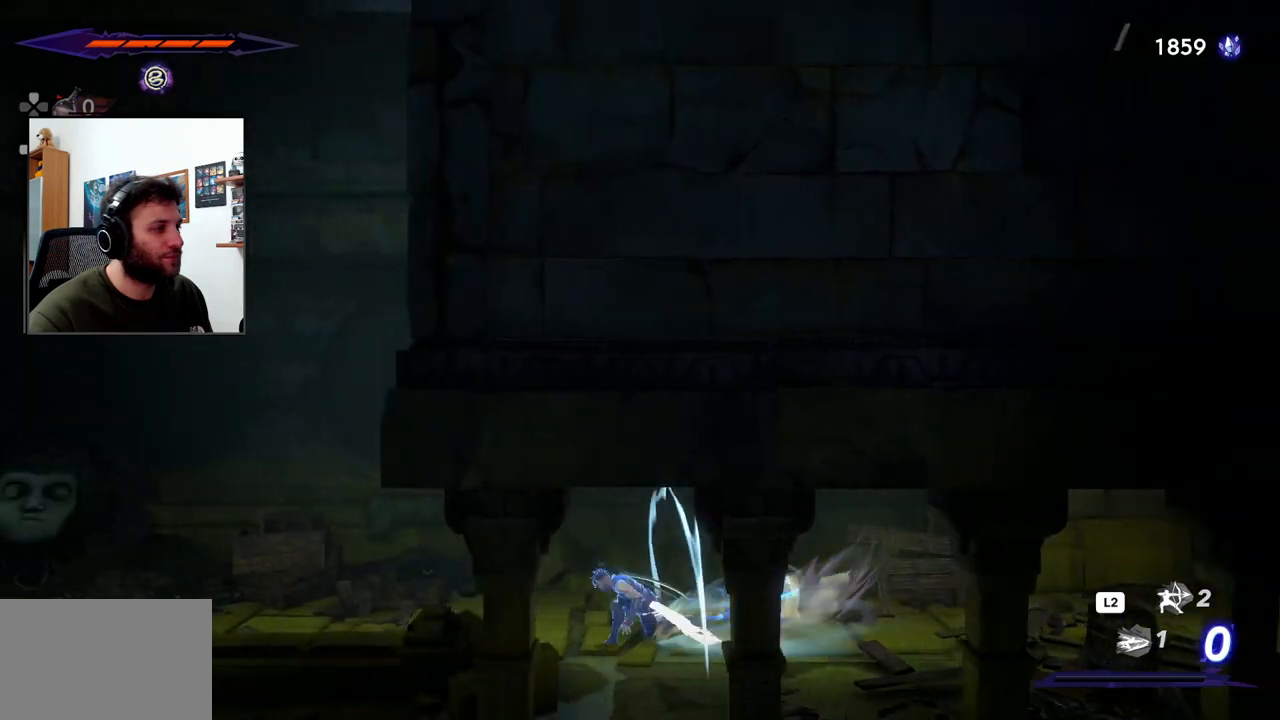
Gameplay with a controller (PlayStation layout); each line is a JSON object with the inputs held at the frame after it (dt_ms = milliseconds from this image to that frame). "events" lists button and stick changes between this image and that frame as [ms after this image, input, new state], when the widget could be followed in between.
{"dt_ms": 1000, "buttons": ["R2"], "left_stick": "right", "right_stick": "center"}
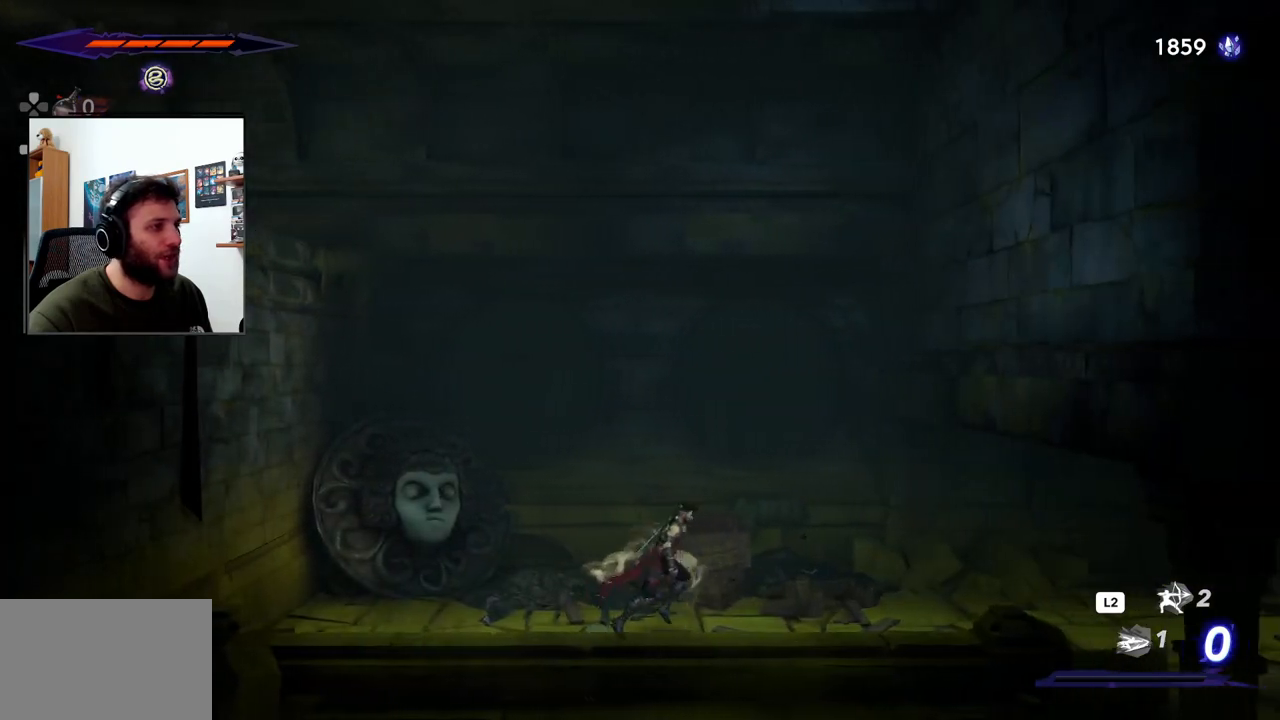
{"dt_ms": 500, "buttons": ["CROSS", "R2"], "left_stick": "right", "right_stick": "center", "events": [[167, "CROSS", "down"]]}
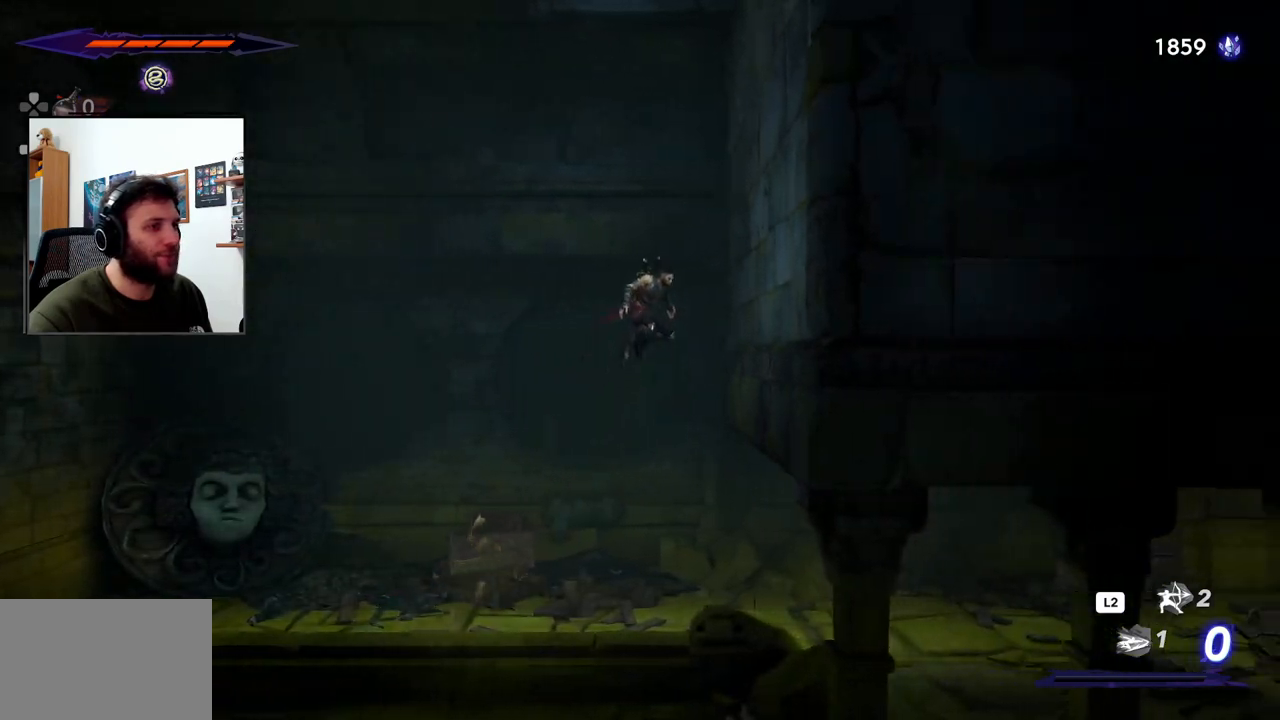
{"dt_ms": 500, "buttons": ["CROSS", "R2"], "left_stick": "left", "right_stick": "center", "events": [[150, "CROSS", "up"], [250, "CROSS", "down"], [300, "left_stick", "up"], [350, "left_stick", "up-left"], [467, "left_stick", "left"]]}
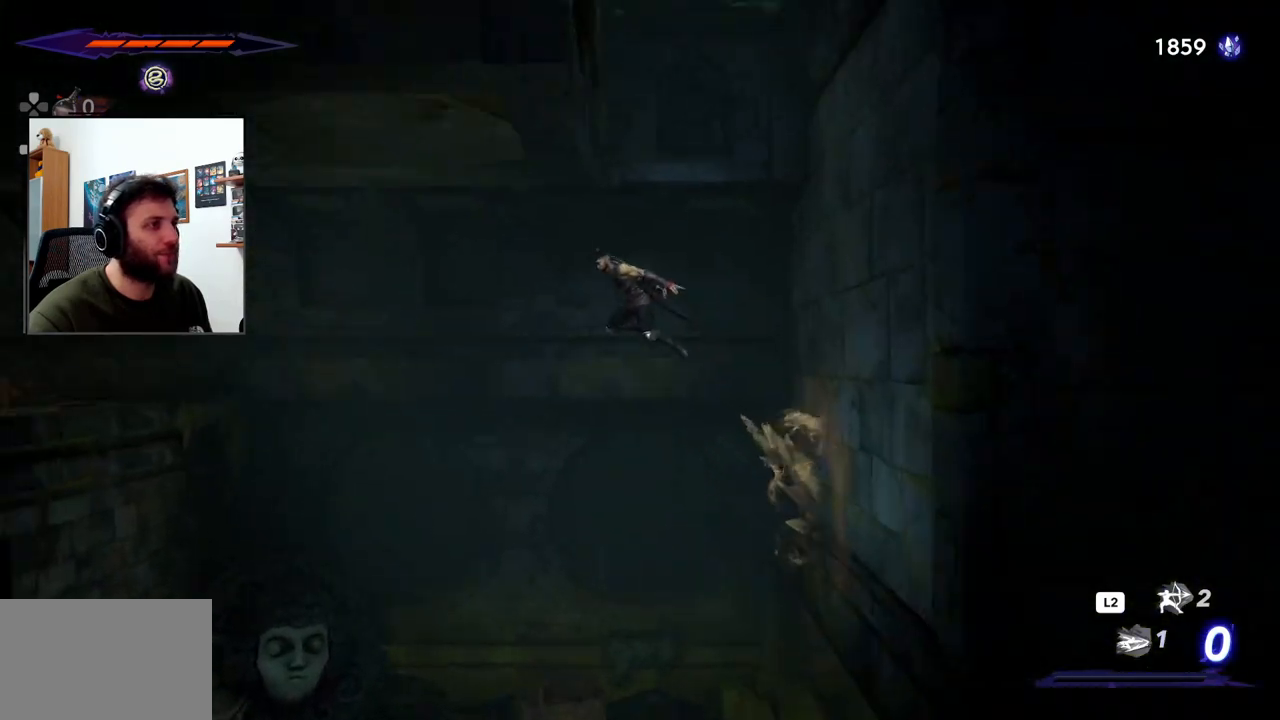
{"dt_ms": 1000, "buttons": [], "left_stick": "left", "right_stick": "center"}
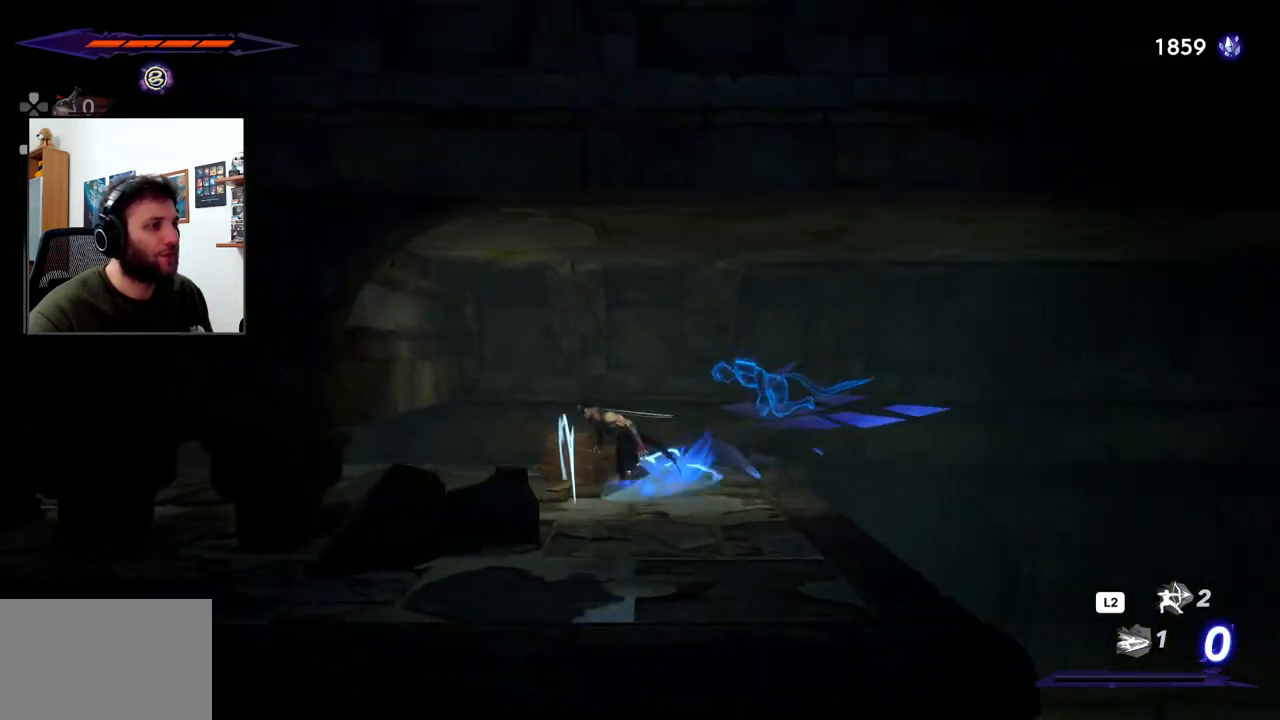
{"dt_ms": 500, "buttons": [], "left_stick": "right", "right_stick": "center", "events": [[83, "left_stick", "center"], [133, "left_stick", "right"]]}
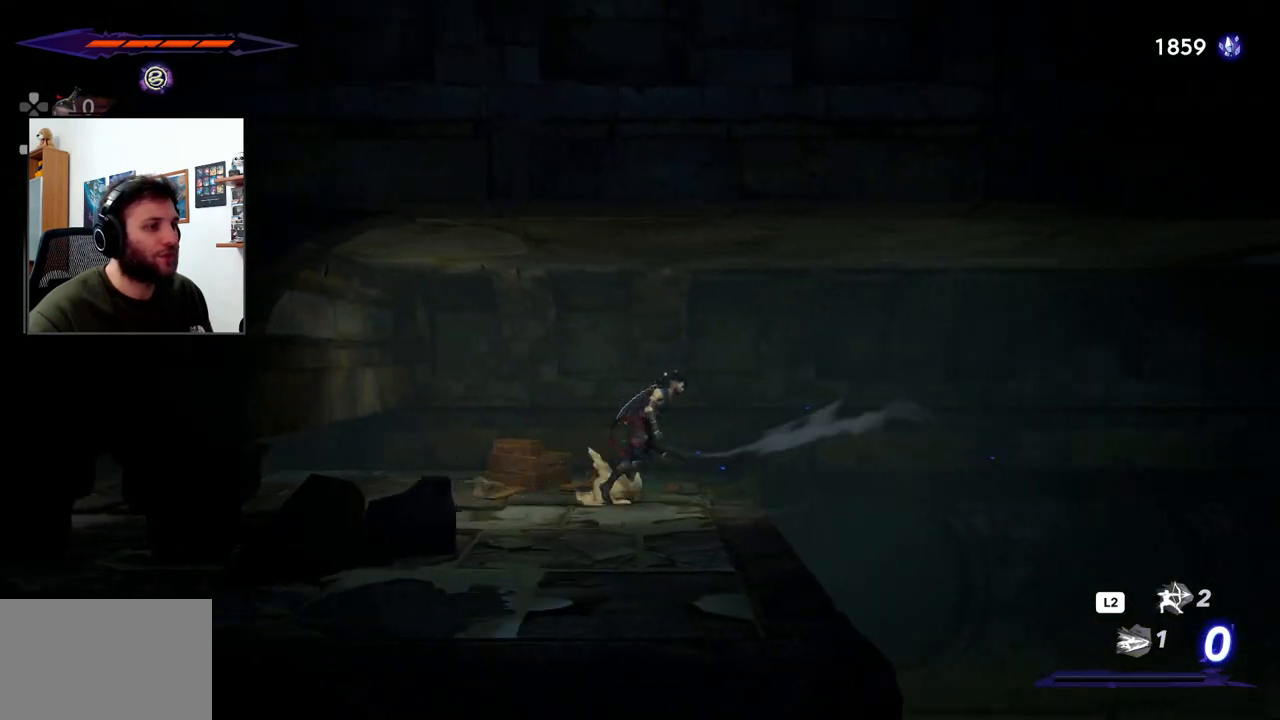
{"dt_ms": 500, "buttons": ["CROSS"], "left_stick": "right", "right_stick": "center", "events": [[250, "CROSS", "down"]]}
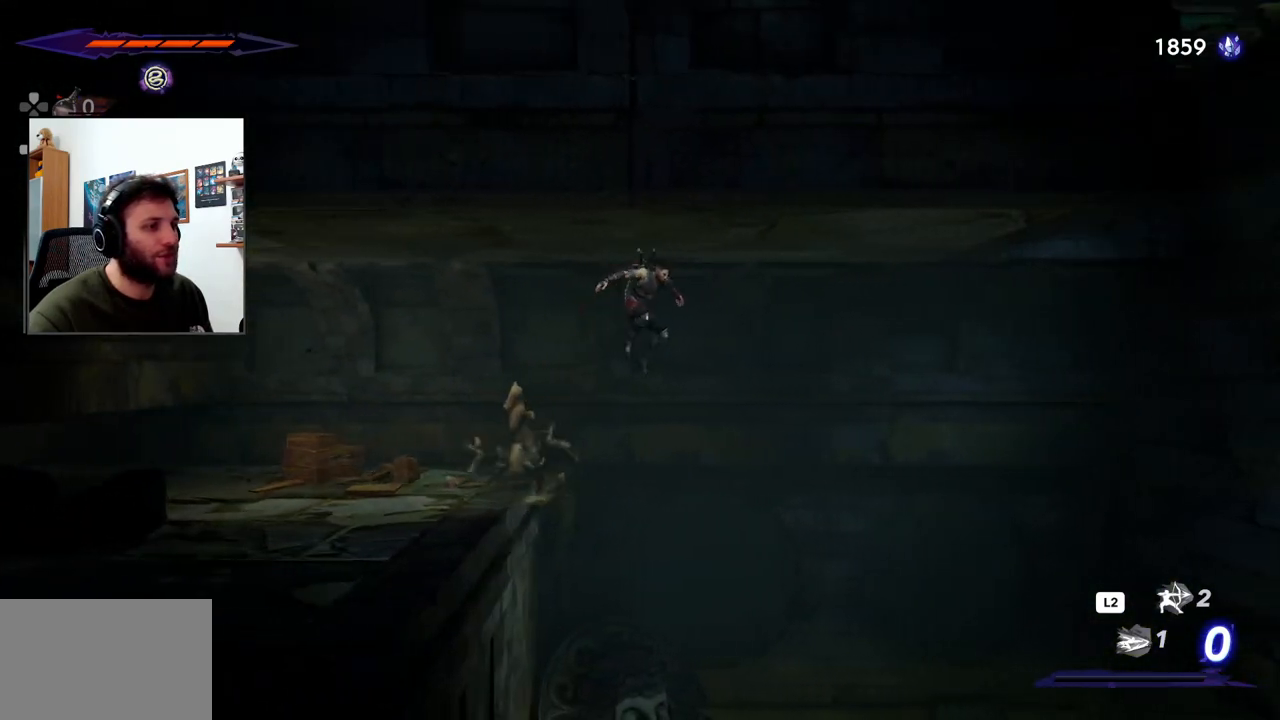
{"dt_ms": 500, "buttons": ["CROSS", "R2"], "left_stick": "right", "right_stick": "center", "events": [[217, "R2", "down"]]}
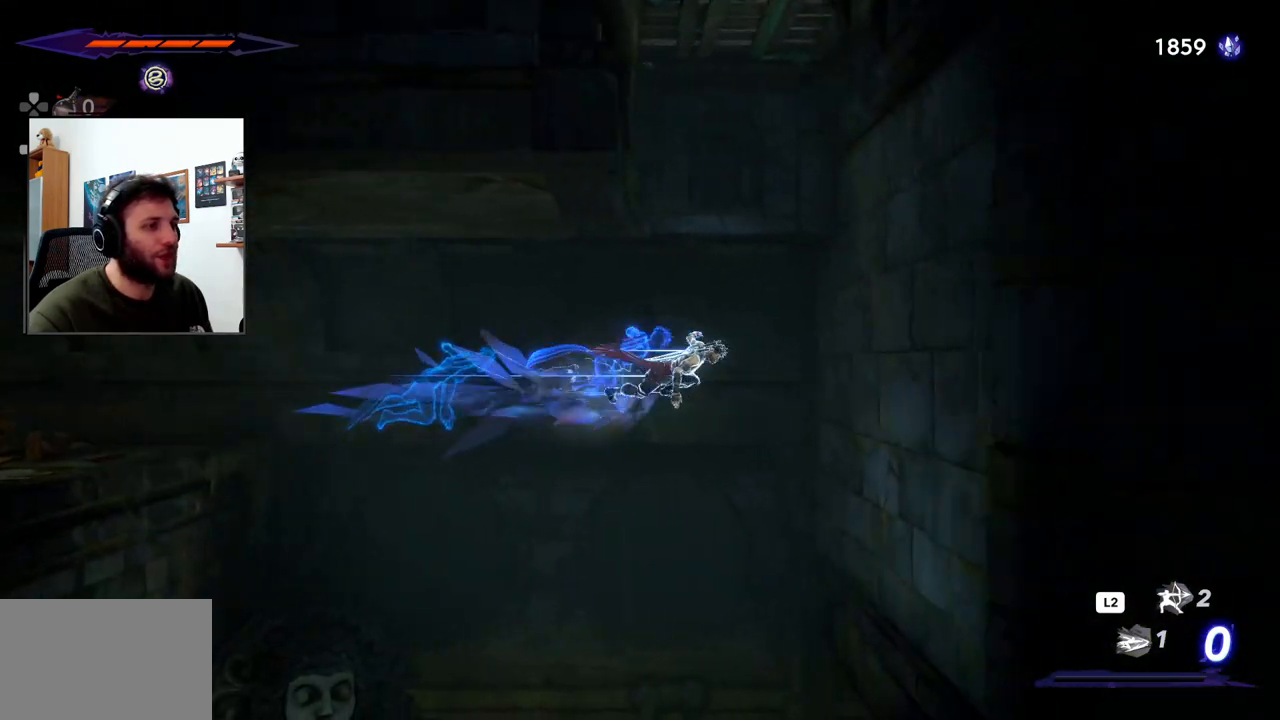
{"dt_ms": 500, "buttons": ["CROSS"], "left_stick": "left", "right_stick": "center", "events": [[250, "CROSS", "up"], [300, "R2", "up"], [367, "CROSS", "down"], [417, "left_stick", "left"]]}
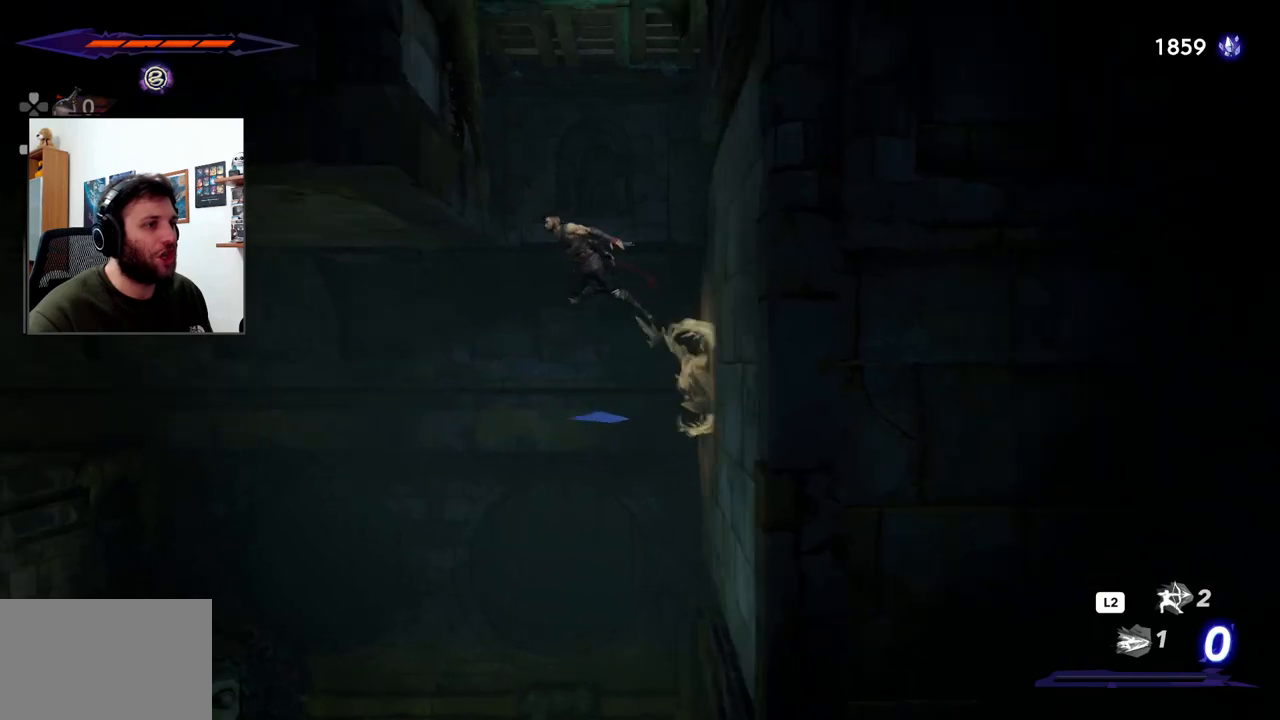
{"dt_ms": 500, "buttons": ["CROSS"], "left_stick": "right", "right_stick": "center", "events": [[300, "CROSS", "up"], [367, "left_stick", "center"], [383, "CROSS", "down"], [417, "left_stick", "right"]]}
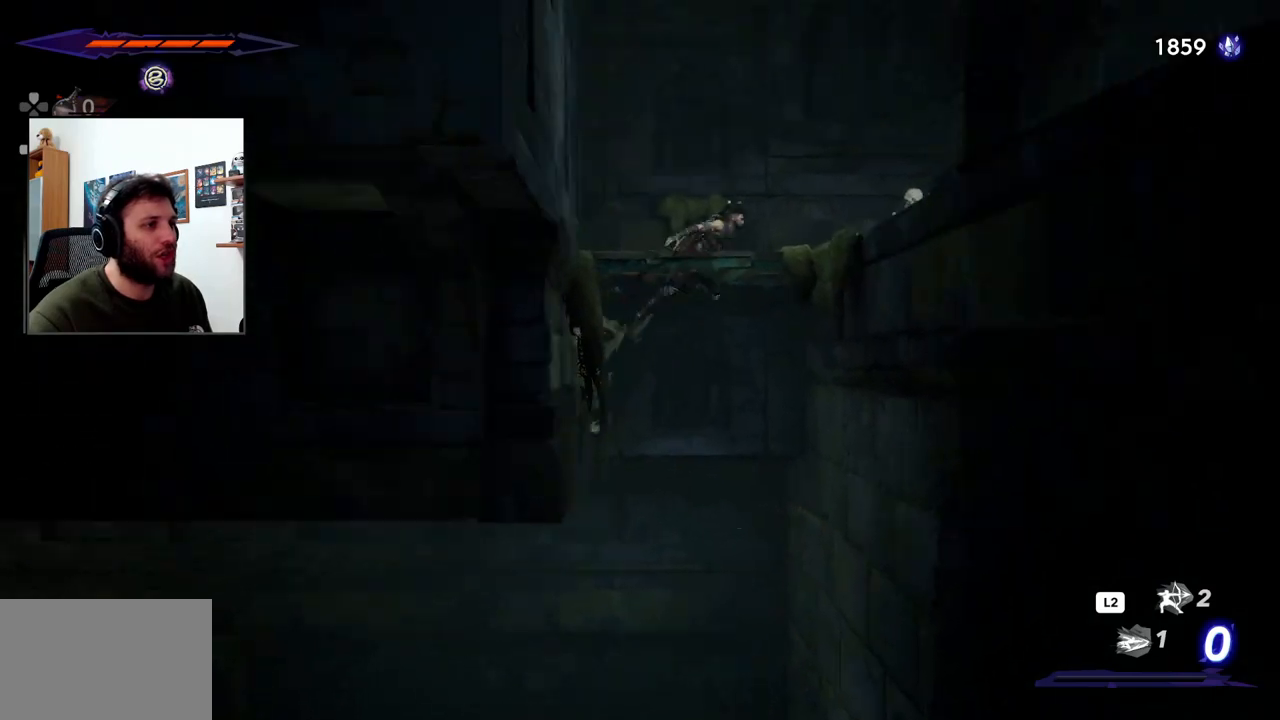
{"dt_ms": 500, "buttons": [], "left_stick": "right", "right_stick": "center", "events": [[300, "CROSS", "up"]]}
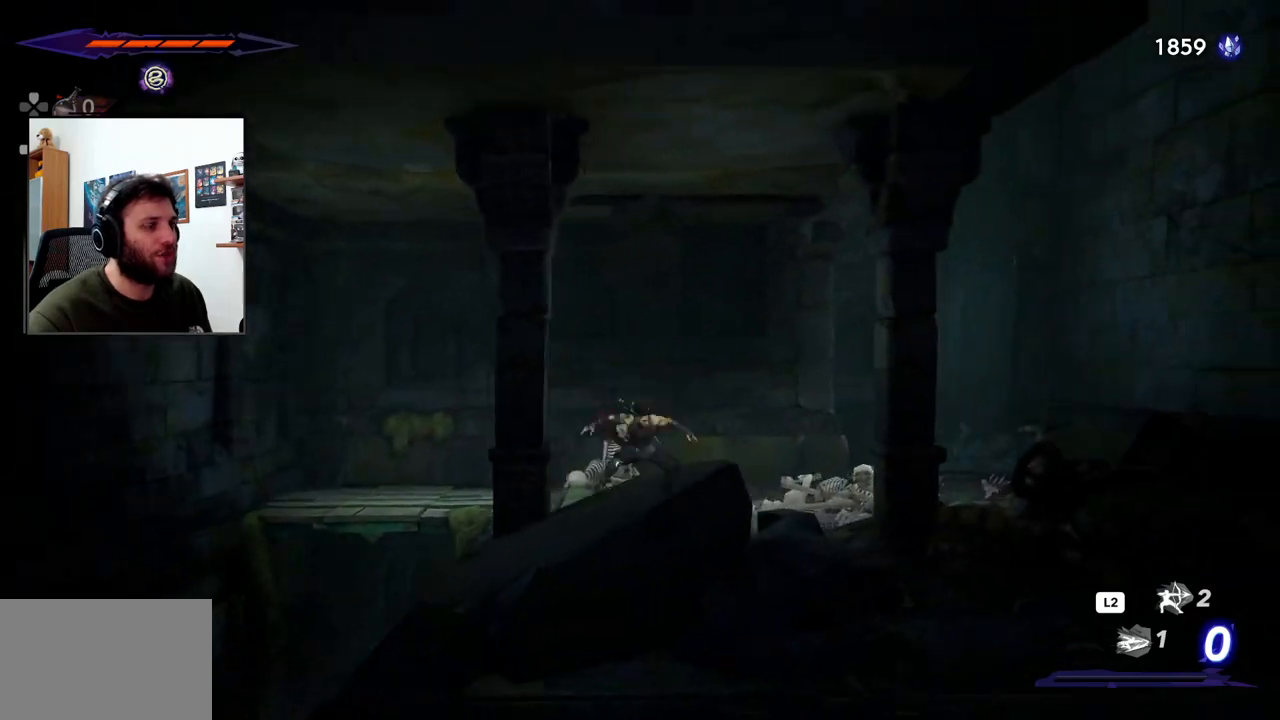
{"dt_ms": 500, "buttons": [], "left_stick": "right", "right_stick": "center", "events": []}
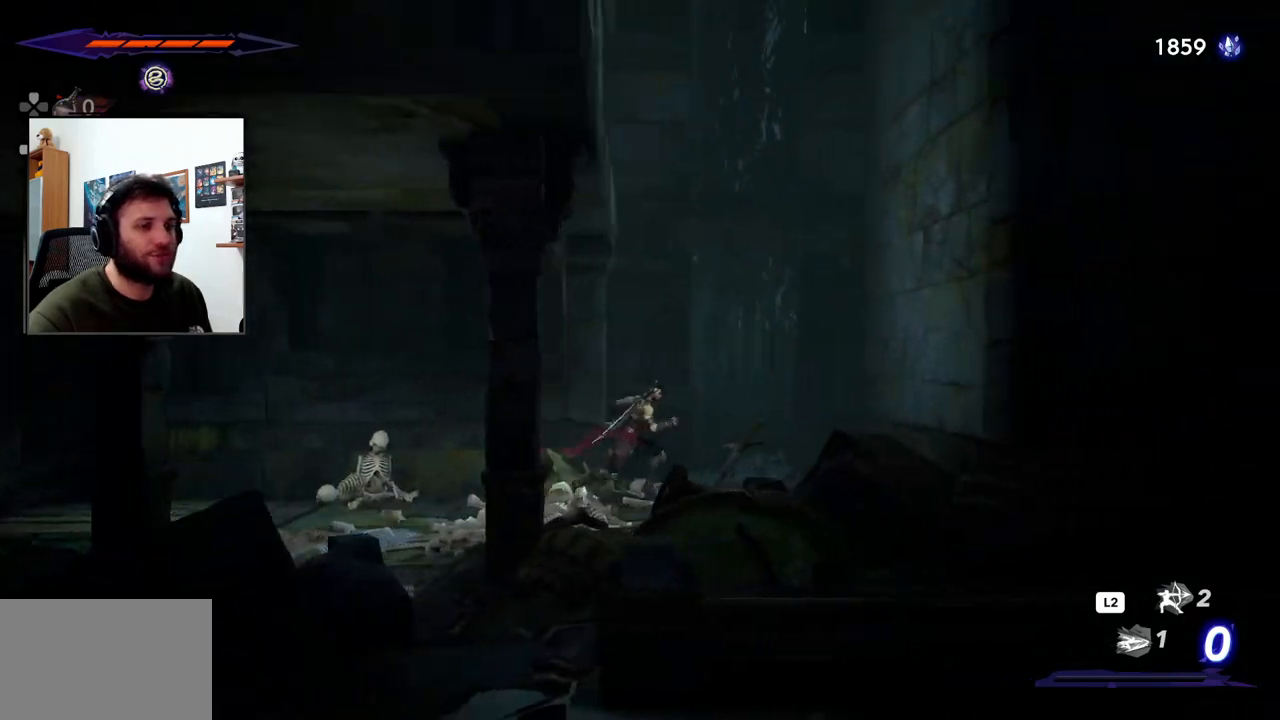
{"dt_ms": 500, "buttons": ["CROSS"], "left_stick": "right", "right_stick": "center", "events": [[100, "CROSS", "down"]]}
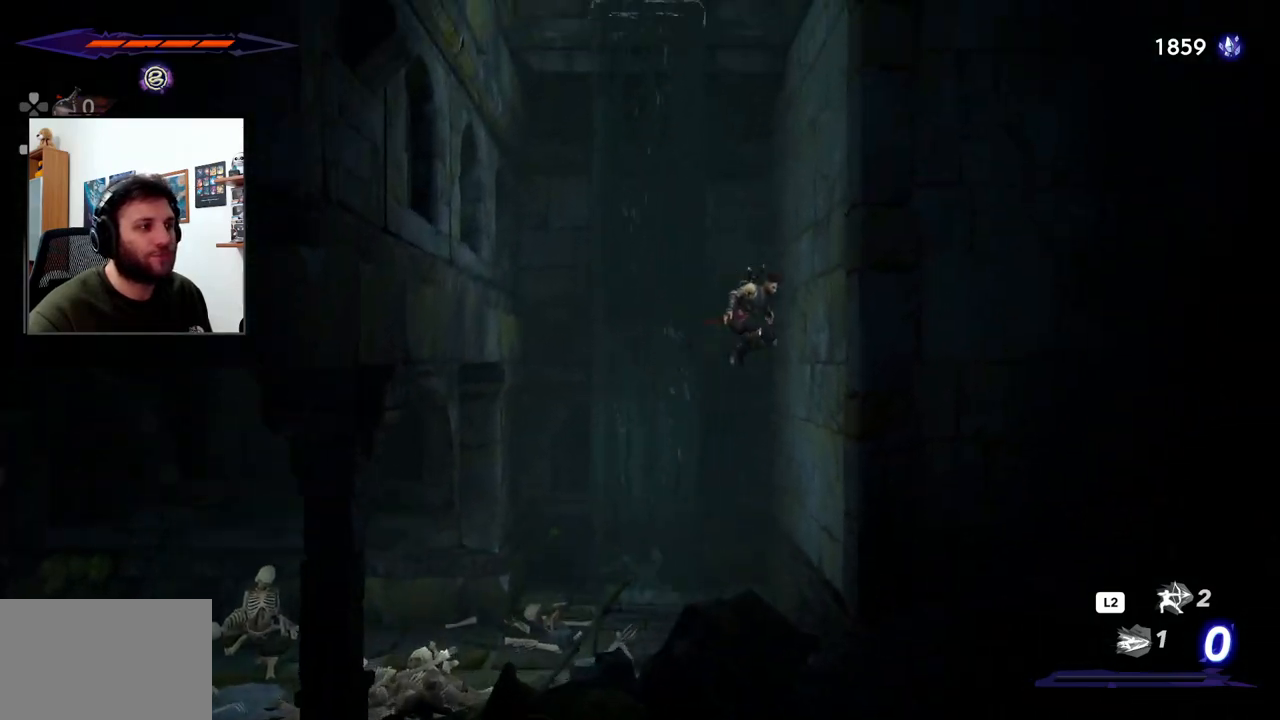
{"dt_ms": 500, "buttons": ["CROSS"], "left_stick": "left", "right_stick": "center", "events": [[133, "CROSS", "up"], [183, "left_stick", "center"], [217, "CROSS", "down"], [267, "left_stick", "left"]]}
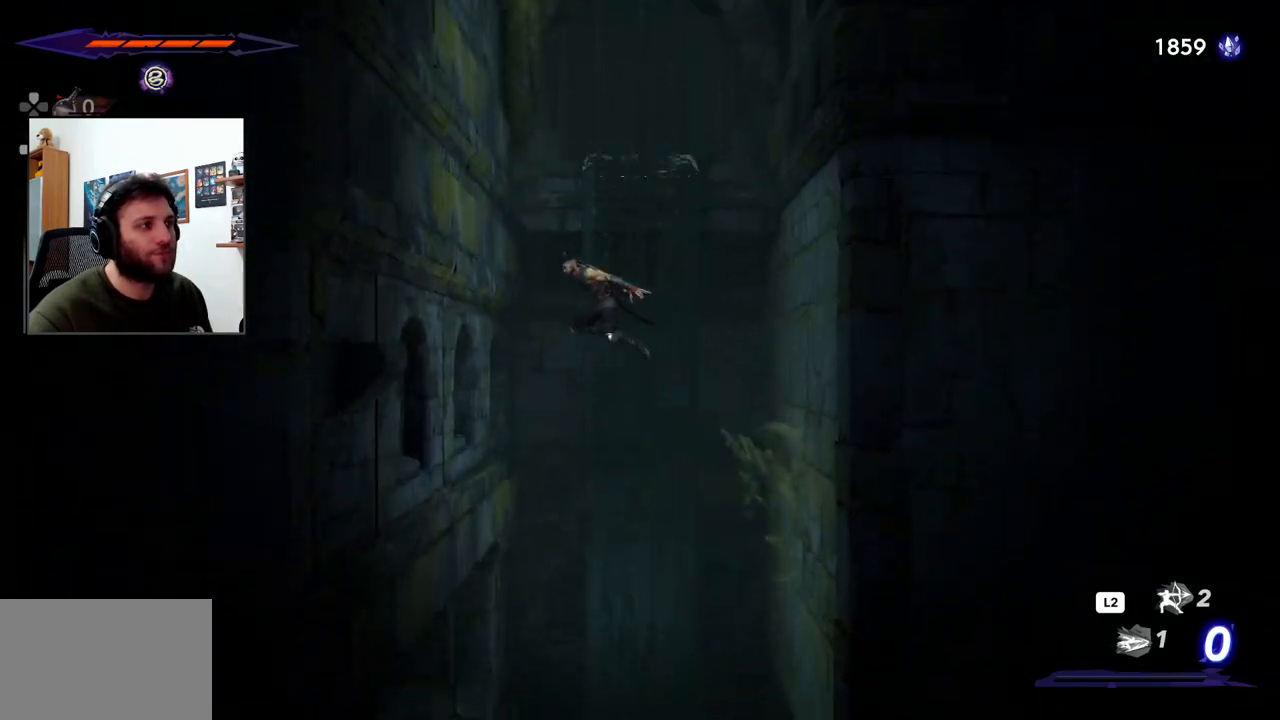
{"dt_ms": 500, "buttons": ["CROSS"], "left_stick": "right", "right_stick": "center", "events": [[233, "CROSS", "up"], [267, "left_stick", "center"], [333, "CROSS", "down"], [333, "left_stick", "right"]]}
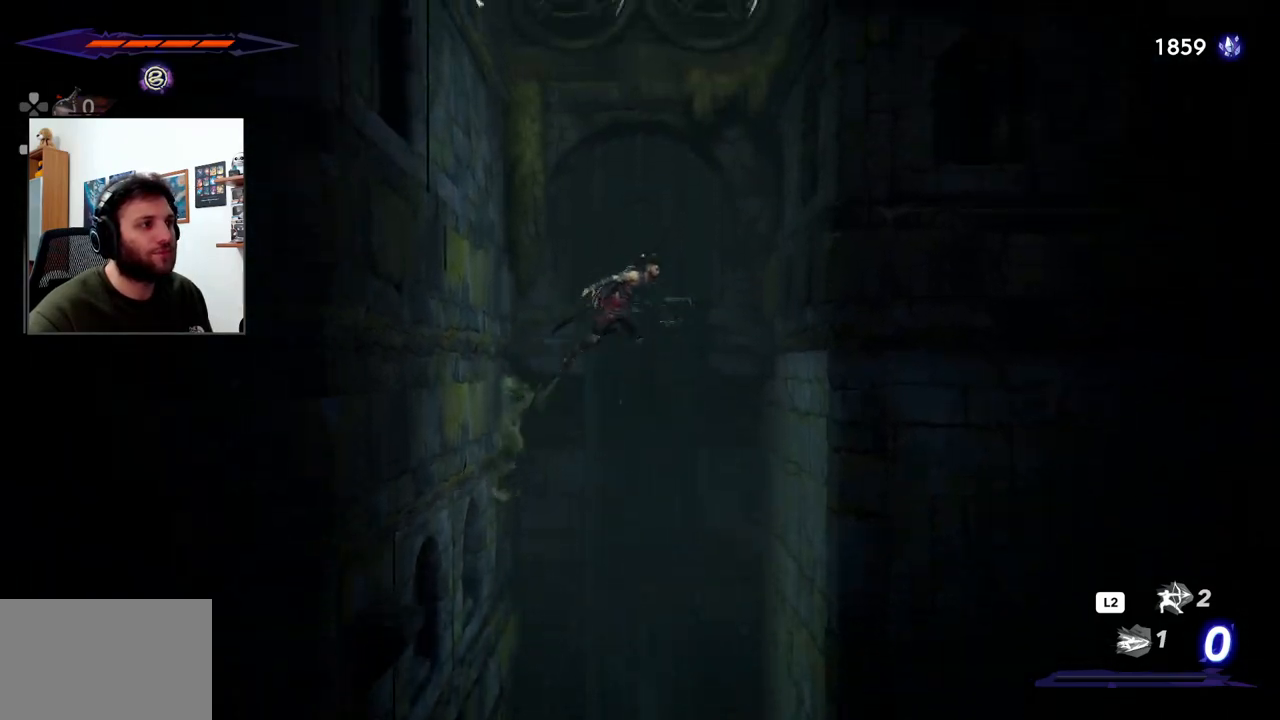
{"dt_ms": 500, "buttons": [], "left_stick": "right", "right_stick": "center", "events": [[400, "CROSS", "up"]]}
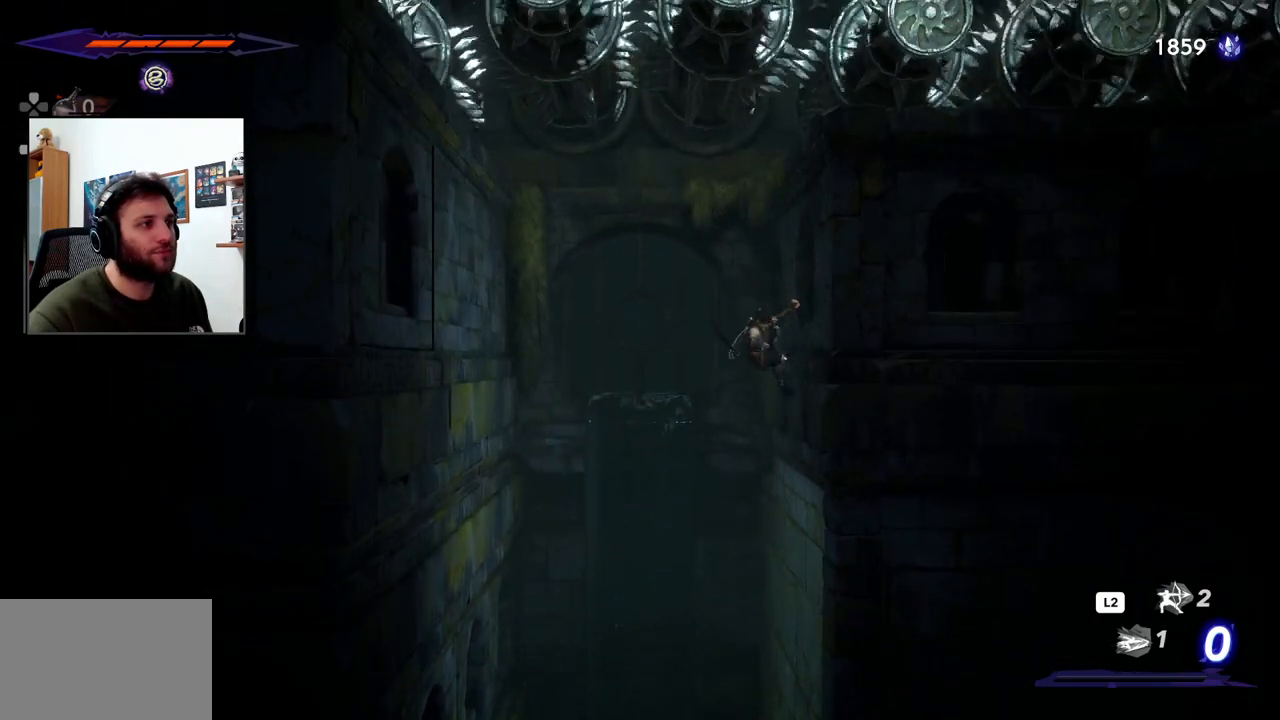
{"dt_ms": 500, "buttons": [], "left_stick": "left", "right_stick": "center", "events": [[67, "left_stick", "center"], [317, "left_stick", "right"], [417, "left_stick", "center"], [483, "left_stick", "left"]]}
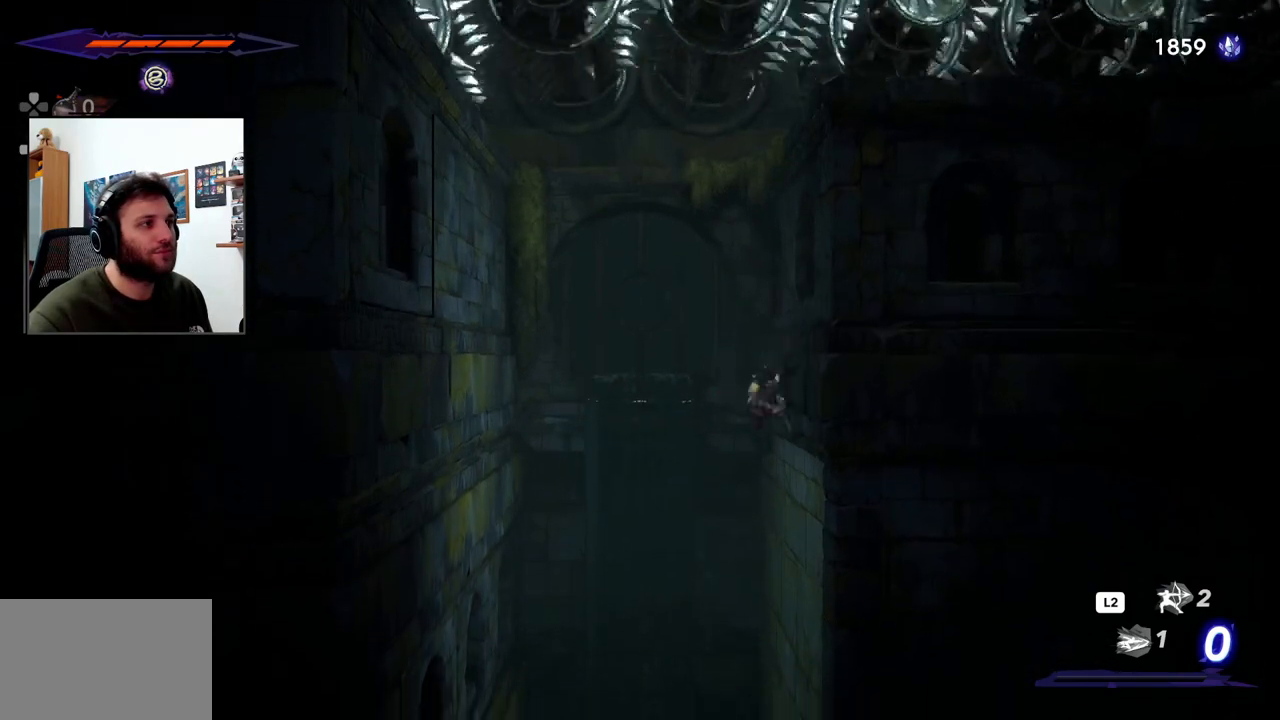
{"dt_ms": 500, "buttons": [], "left_stick": "left", "right_stick": "center", "events": [[33, "CROSS", "down"], [233, "CROSS", "up"]]}
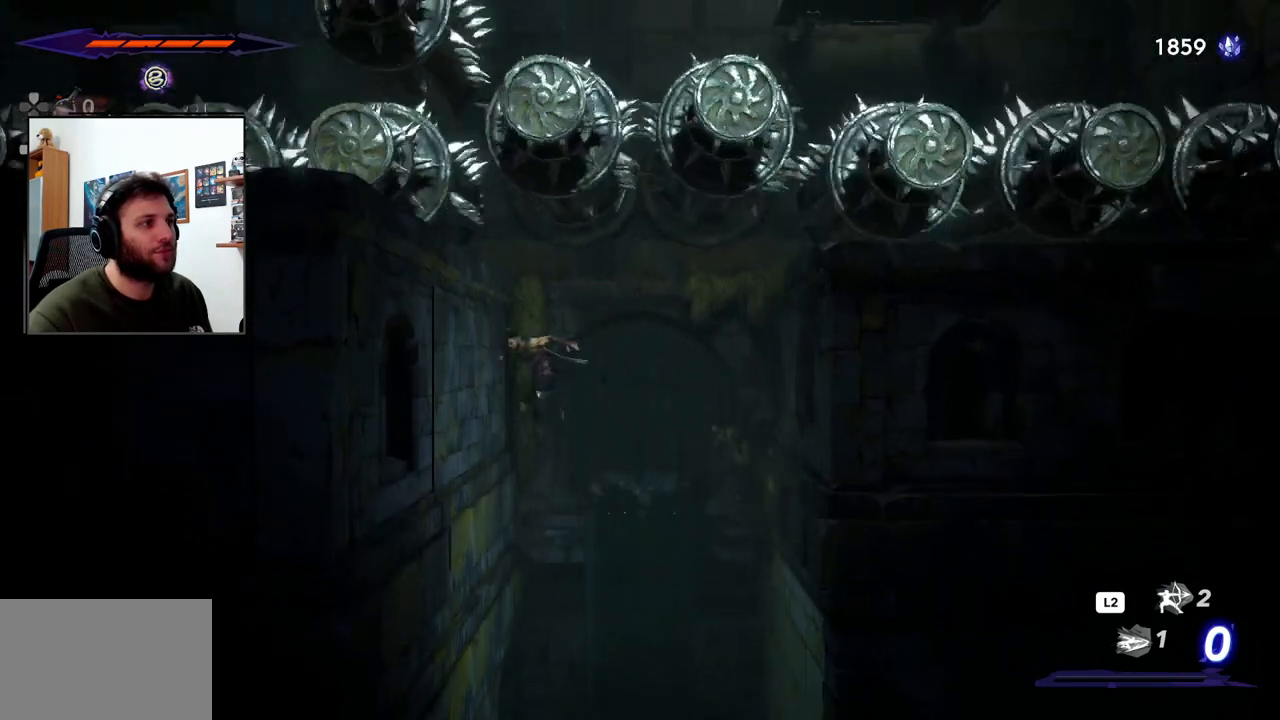
{"dt_ms": 500, "buttons": [], "left_stick": "left", "right_stick": "center", "events": []}
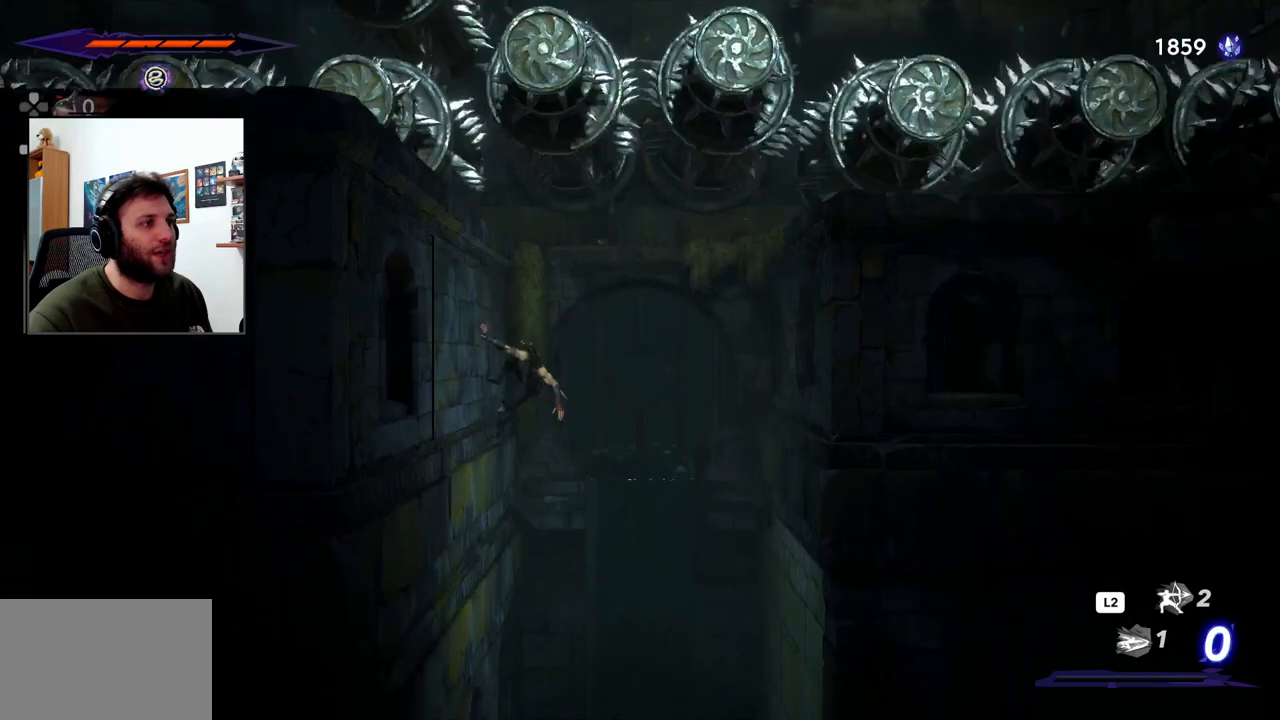
{"dt_ms": 500, "buttons": ["CROSS"], "left_stick": "right", "right_stick": "center", "events": [[250, "left_stick", "center"], [300, "left_stick", "right"], [400, "CROSS", "down"]]}
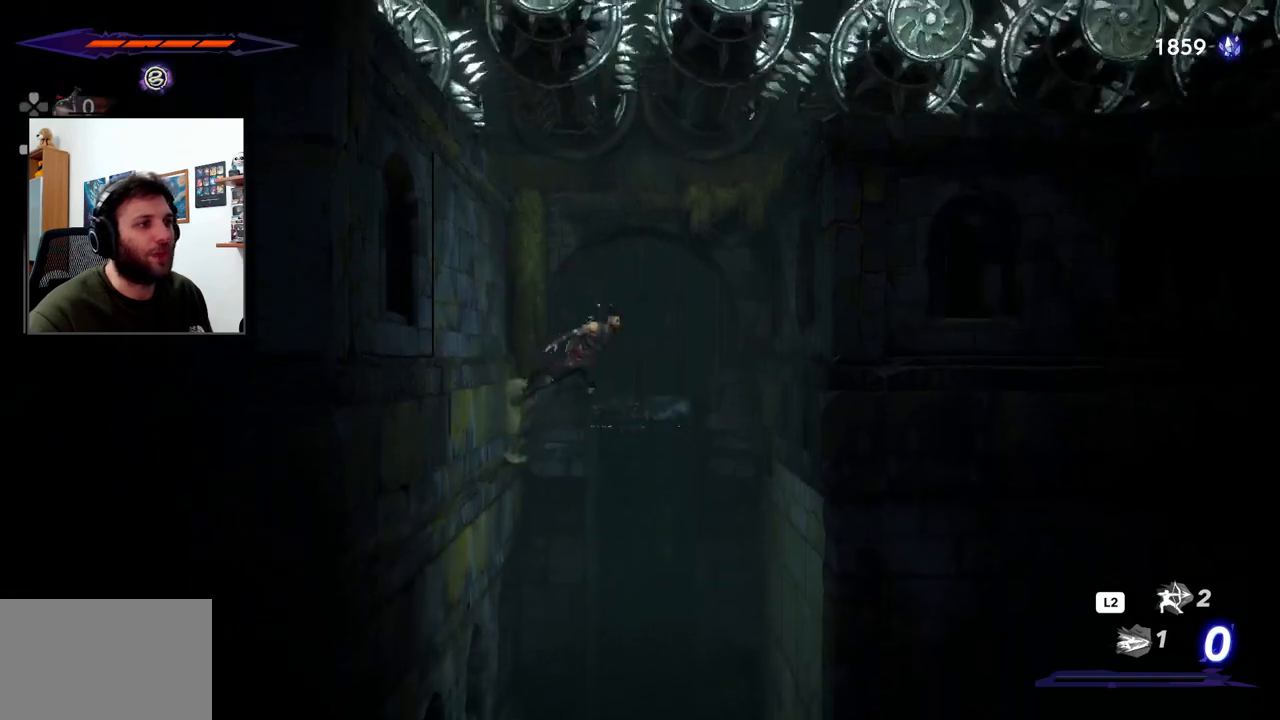
{"dt_ms": 500, "buttons": [], "left_stick": "right", "right_stick": "center", "events": [[267, "CROSS", "up"]]}
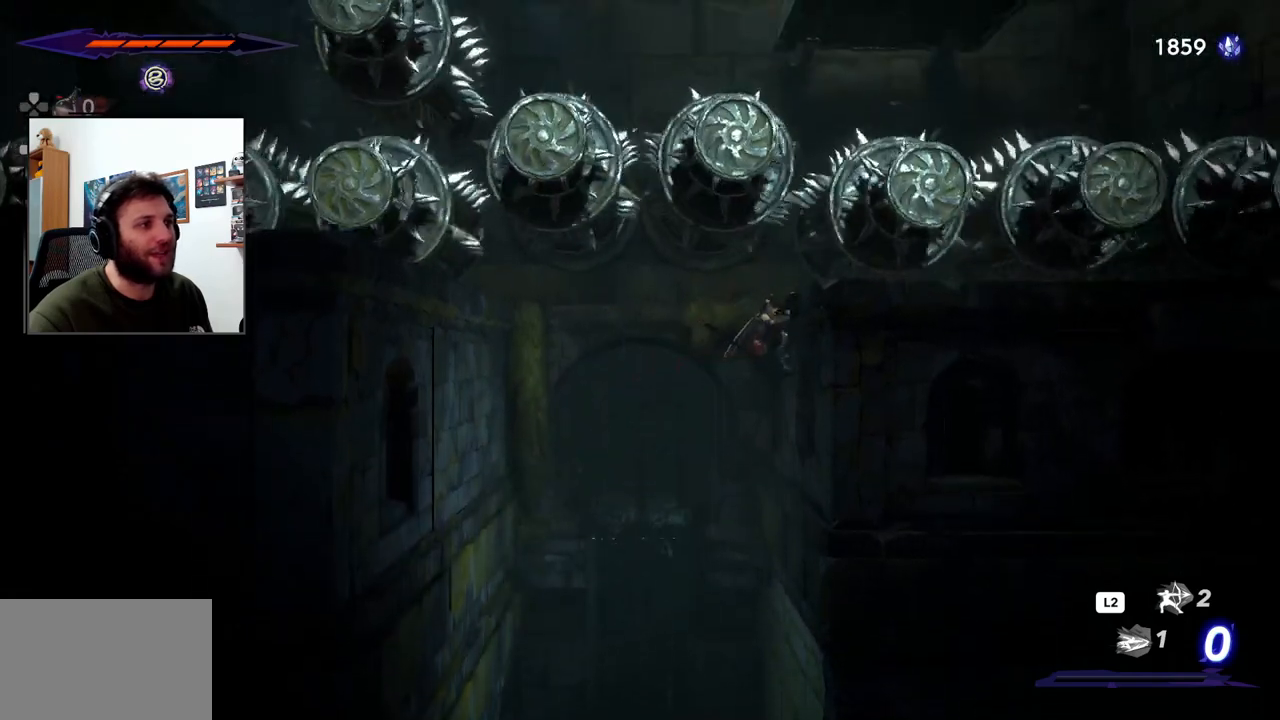
{"dt_ms": 500, "buttons": ["TOUCHPAD"], "left_stick": "right", "right_stick": "center", "events": [[317, "left_stick", "center"], [367, "TOUCHPAD", "down"], [450, "left_stick", "right"]]}